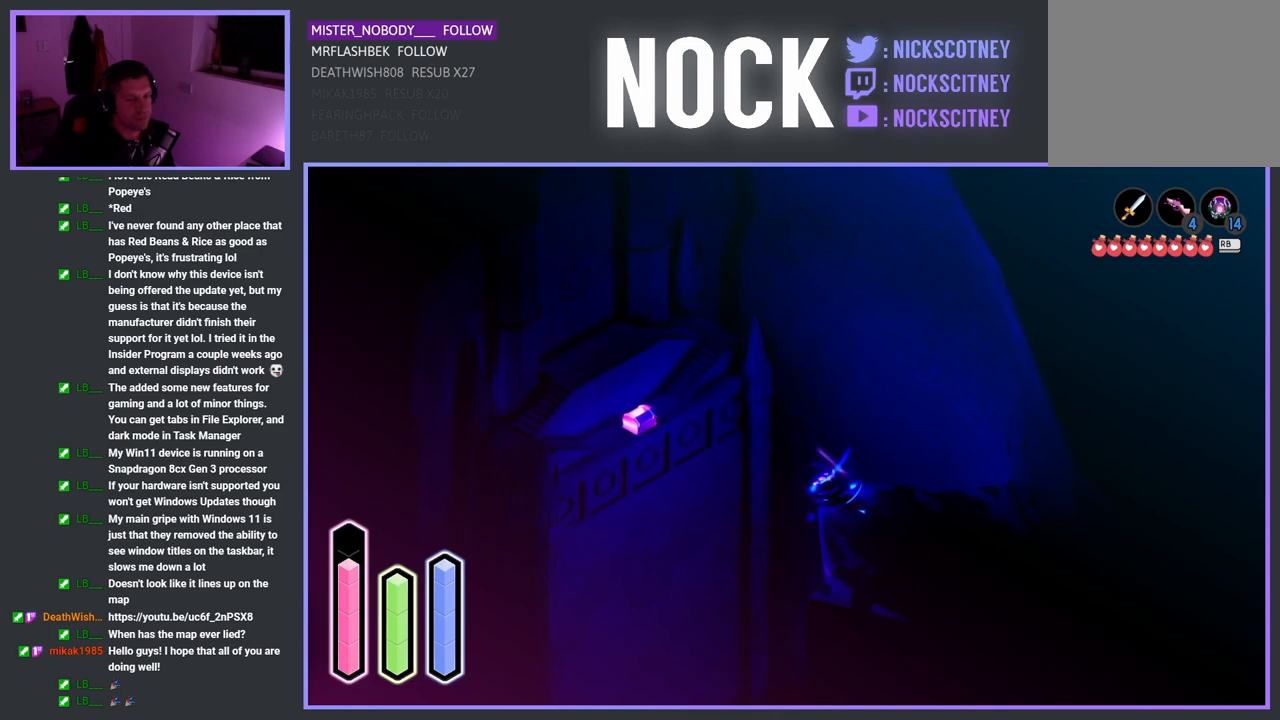
Gameplay with a controller (PlayStation layout); each line is a JSON object with the inputs held at the frame after it. "events" lists button and stick changes between this image and that frame as [ms after this image, input, new state], when the widget could be followed in between.
{"buttons": ["CROSS"], "left_stick": "center", "right_stick": "center", "events": []}
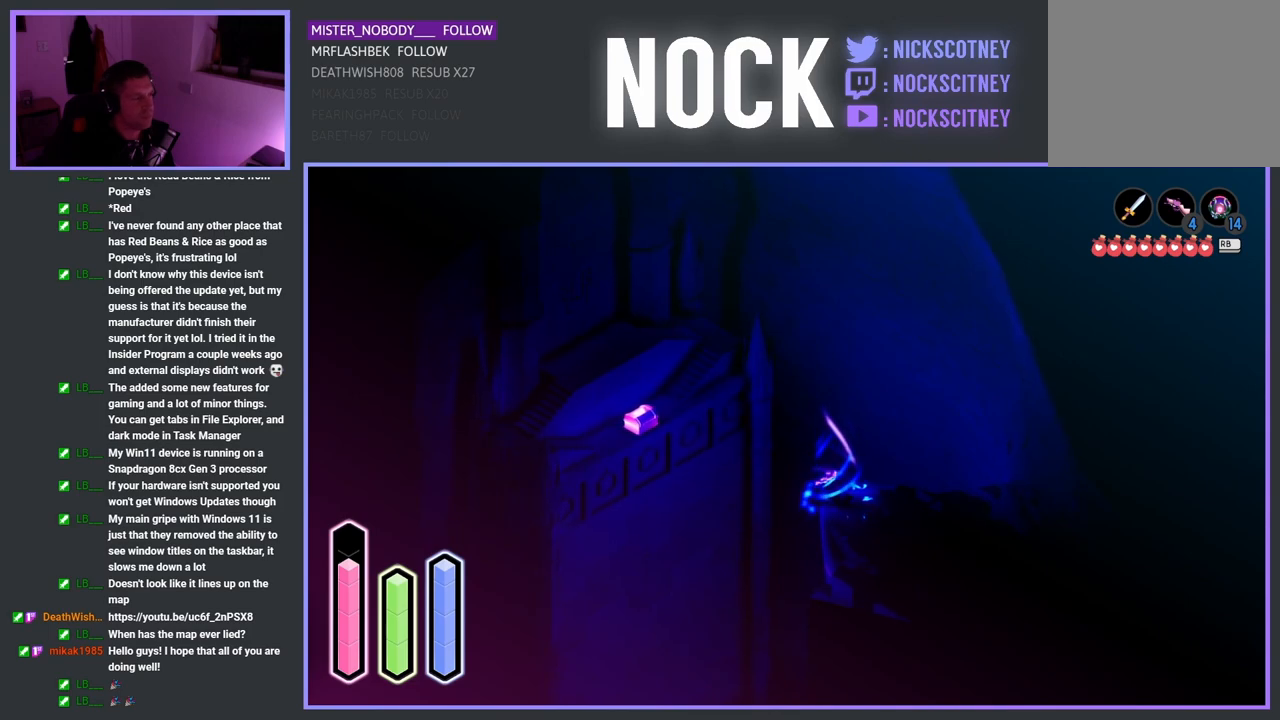
{"buttons": [], "left_stick": "center", "right_stick": "center", "events": [[333, "CROSS", "up"]]}
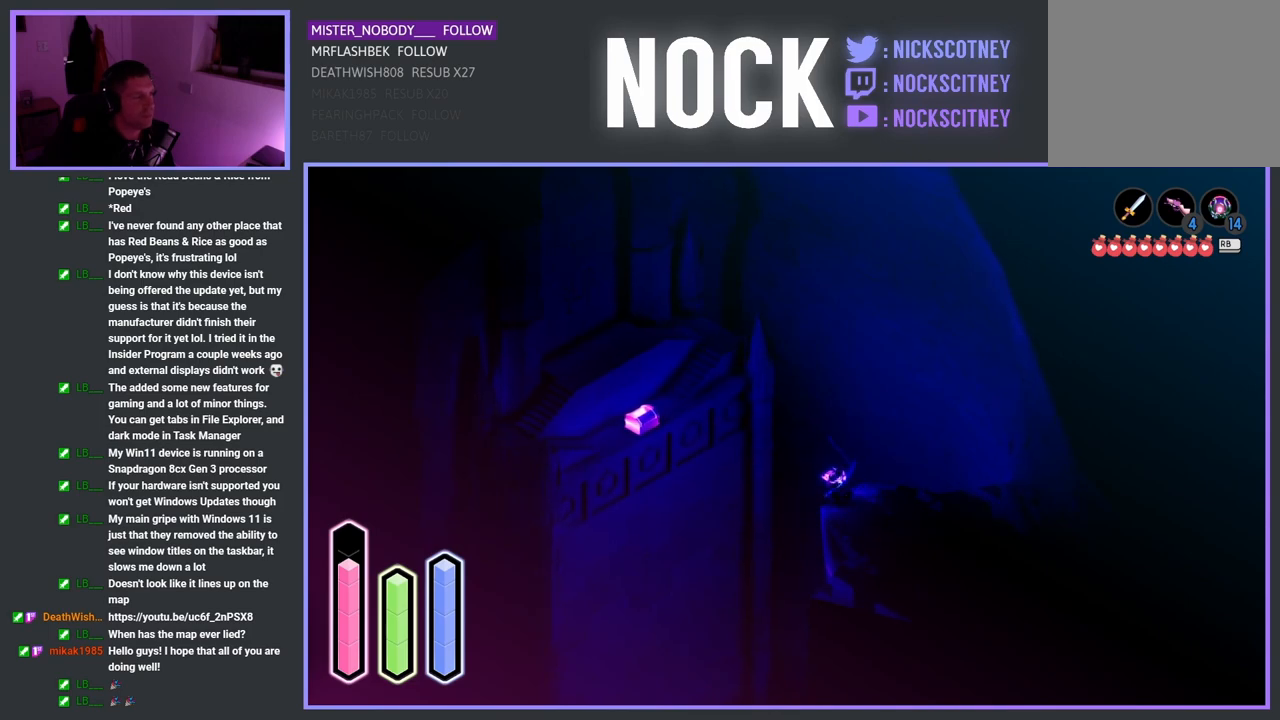
{"buttons": ["L2"], "left_stick": "center", "right_stick": "center", "events": [[433, "L2", "down"]]}
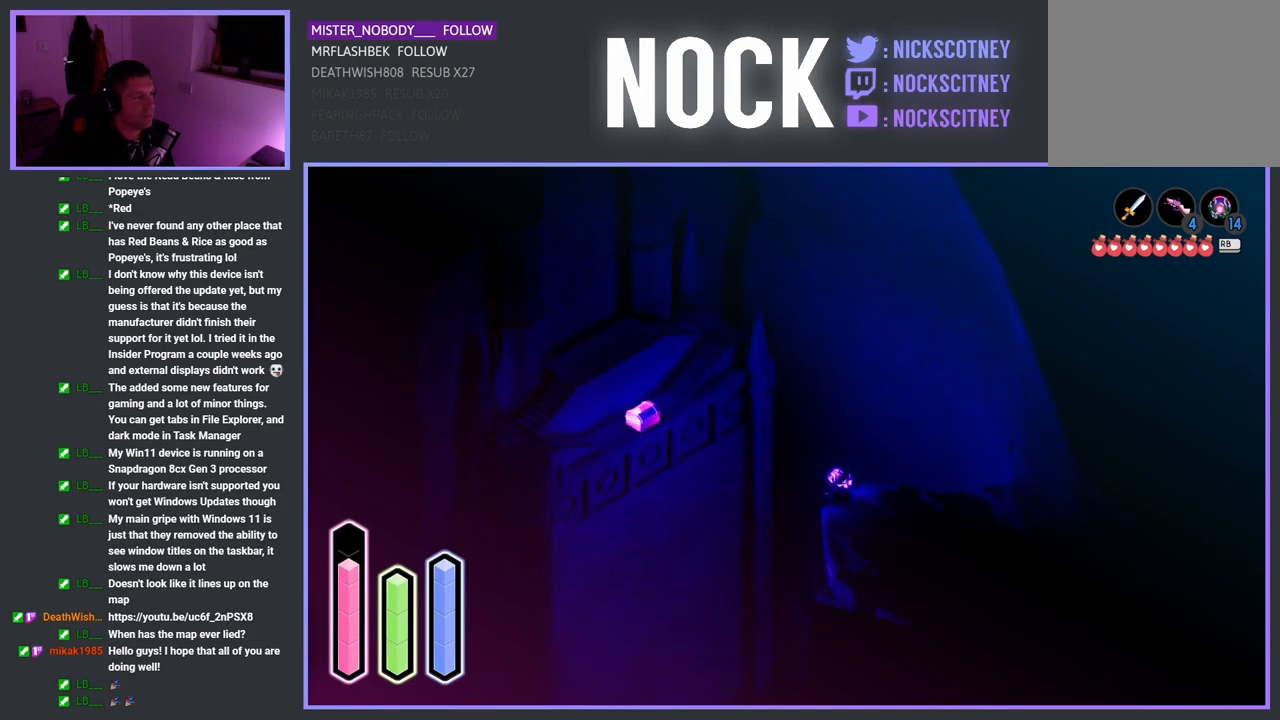
{"buttons": ["L2"], "left_stick": "center", "right_stick": "center", "events": []}
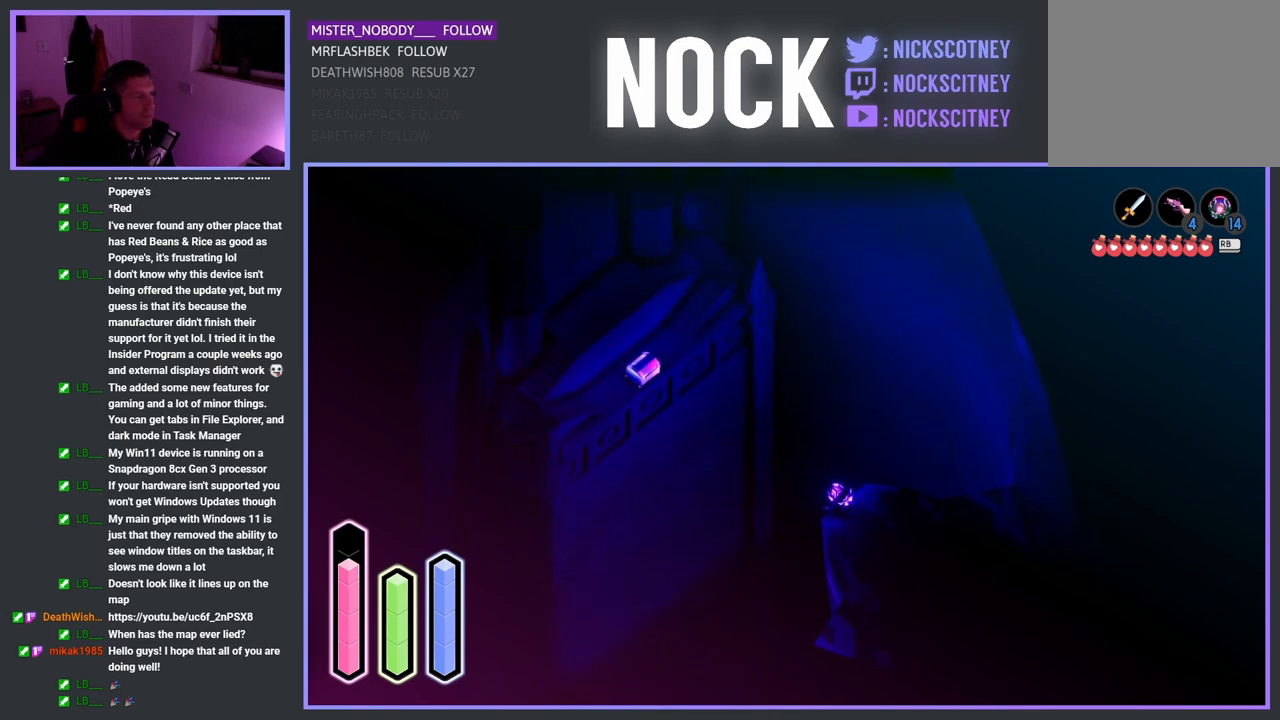
{"buttons": [], "left_stick": "center", "right_stick": "center", "events": [[83, "L2", "up"]]}
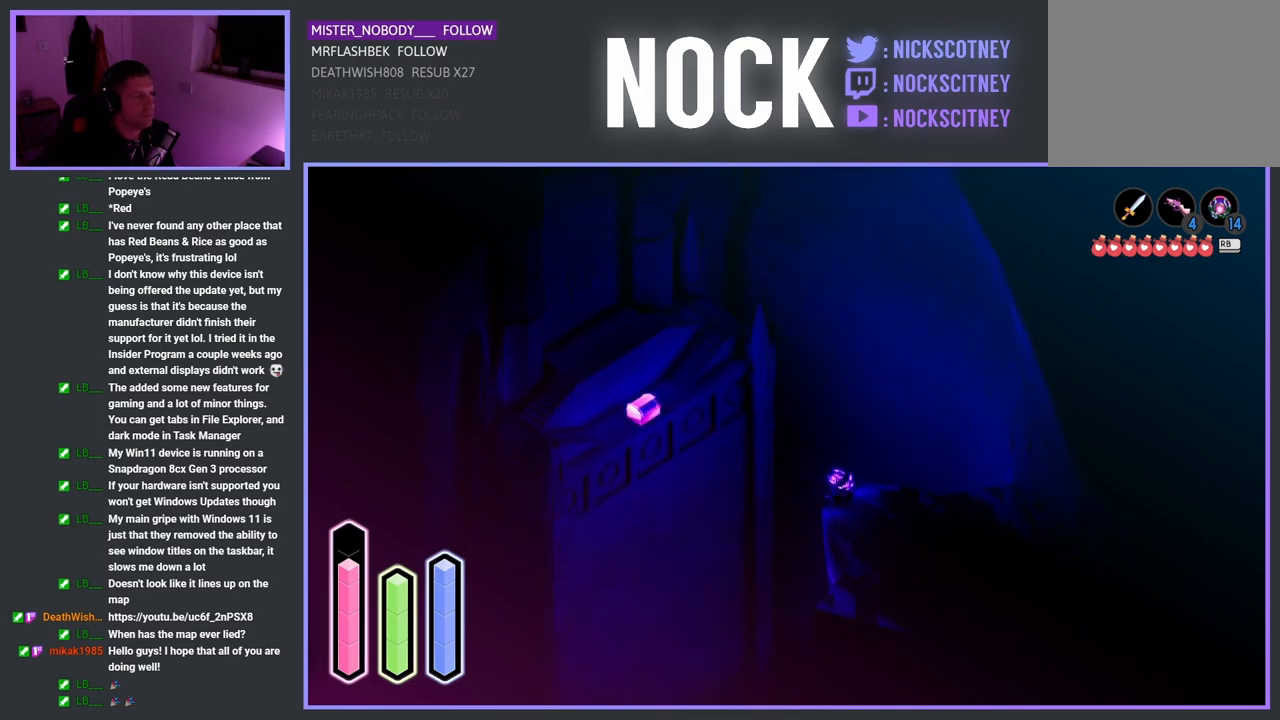
{"buttons": [], "left_stick": "center", "right_stick": "center", "events": []}
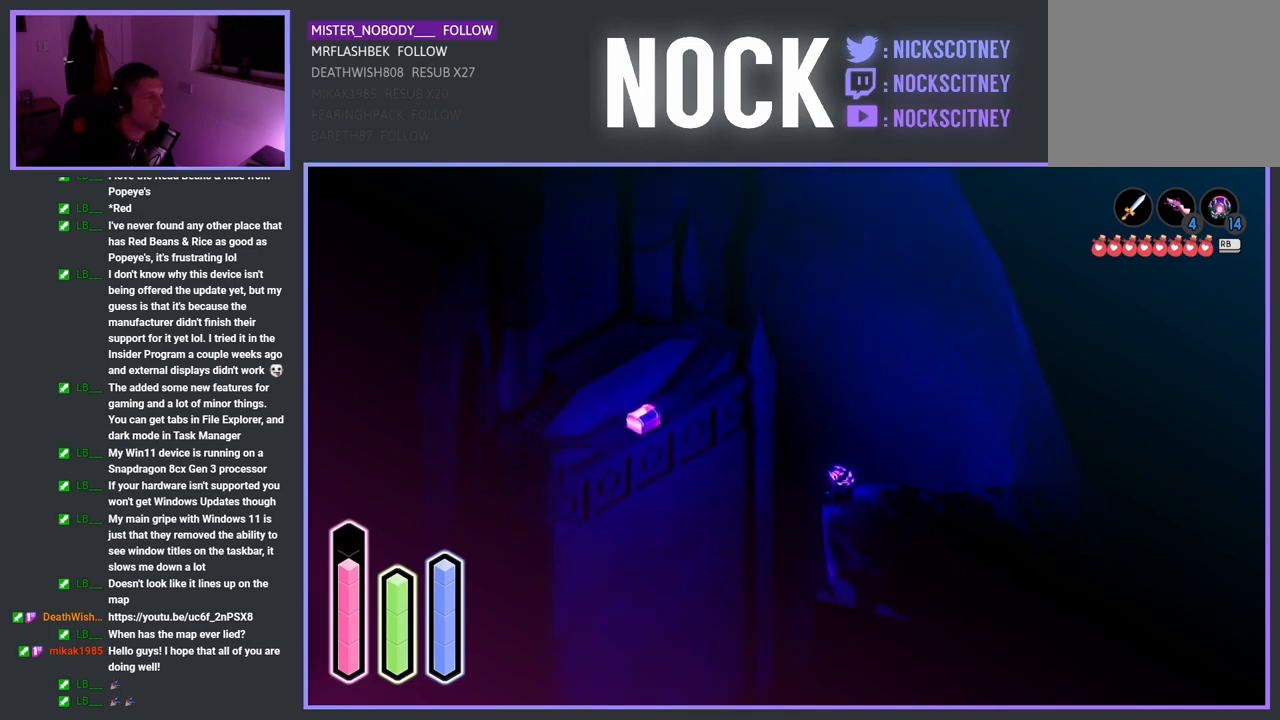
{"buttons": [], "left_stick": "center", "right_stick": "center", "events": []}
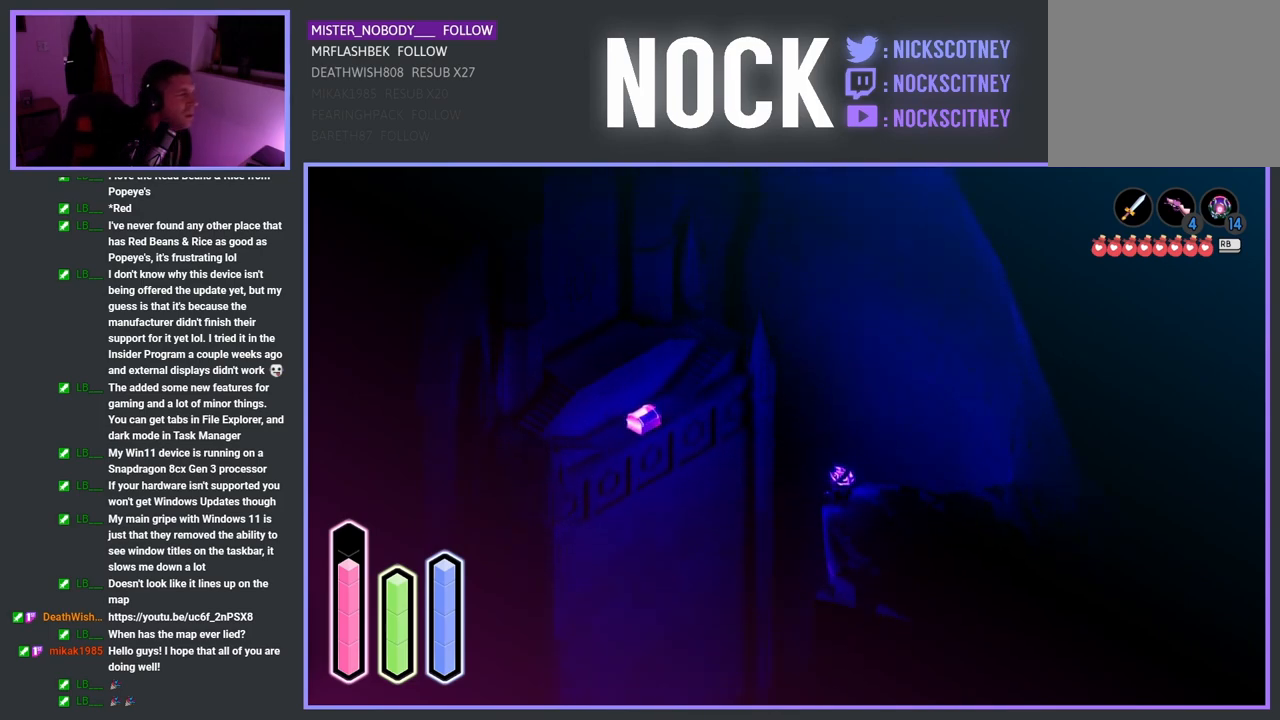
{"buttons": [], "left_stick": "center", "right_stick": "center", "events": []}
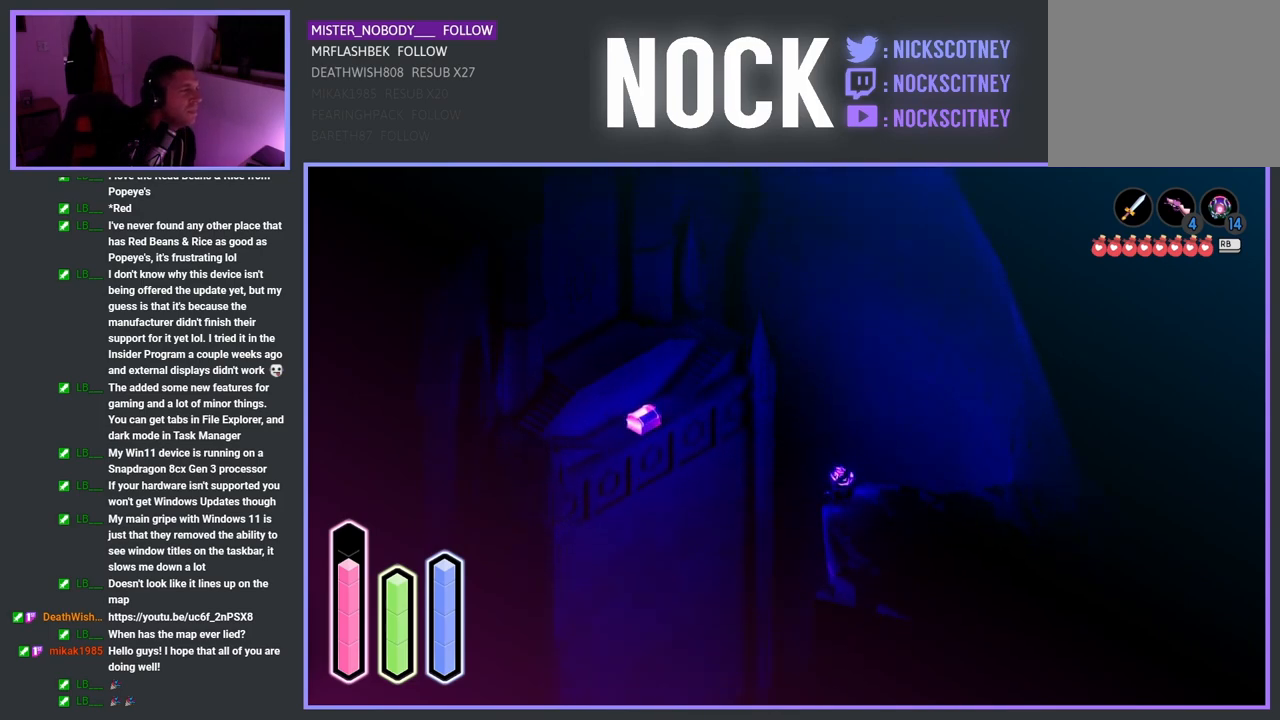
{"buttons": [], "left_stick": "center", "right_stick": "center", "events": []}
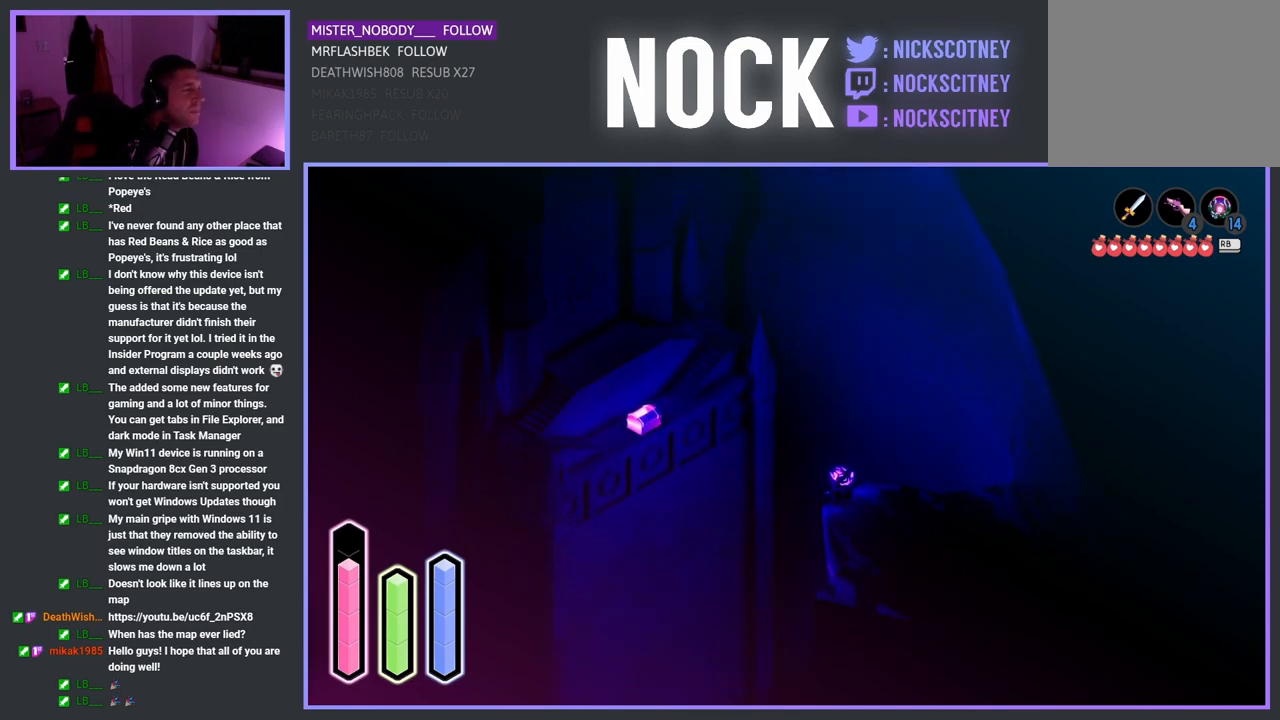
{"buttons": [], "left_stick": "center", "right_stick": "center", "events": [[283, "DPAD_LEFT", "down"], [450, "DPAD_LEFT", "up"]]}
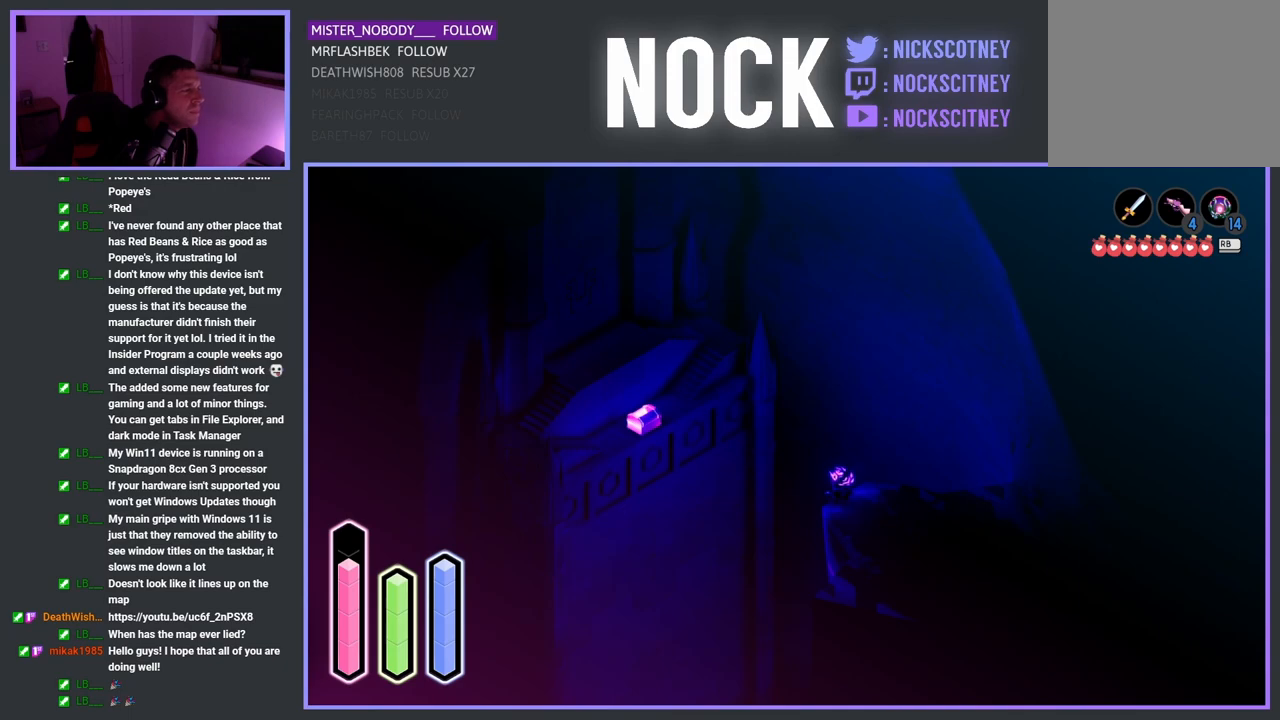
{"buttons": [], "left_stick": "center", "right_stick": "center", "events": [[117, "DPAD_UP", "down"], [283, "DPAD_UP", "up"]]}
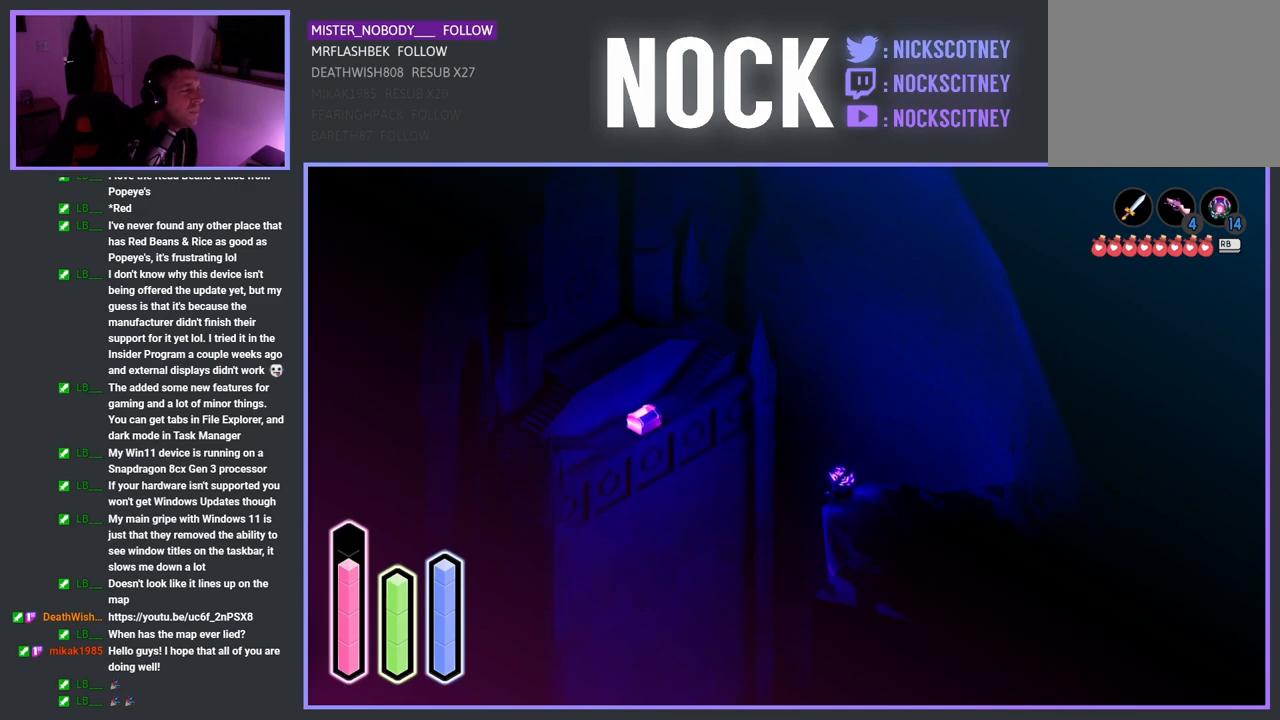
{"buttons": ["DPAD_DOWN"], "left_stick": "center", "right_stick": "center", "events": [[17, "DPAD_LEFT", "down"], [183, "DPAD_LEFT", "up"], [383, "DPAD_DOWN", "down"]]}
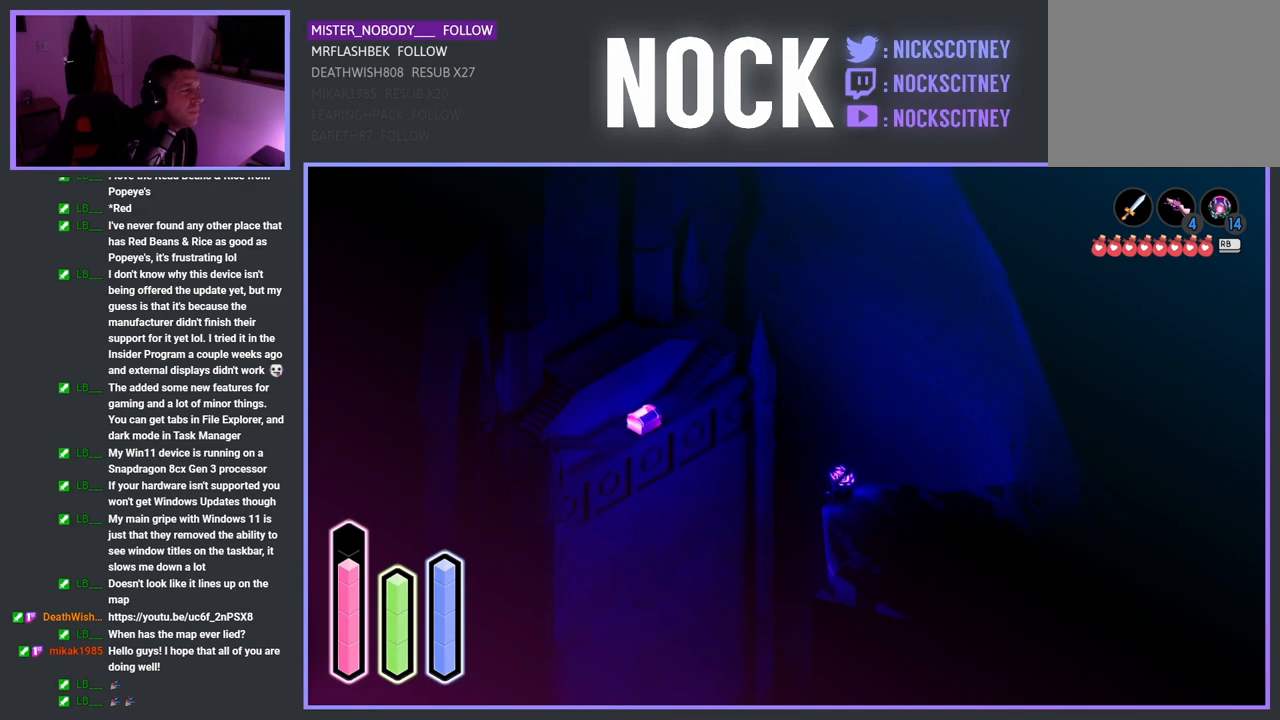
{"buttons": [], "left_stick": "center", "right_stick": "center", "events": [[50, "DPAD_DOWN", "up"], [217, "DPAD_RIGHT", "down"], [383, "DPAD_RIGHT", "up"]]}
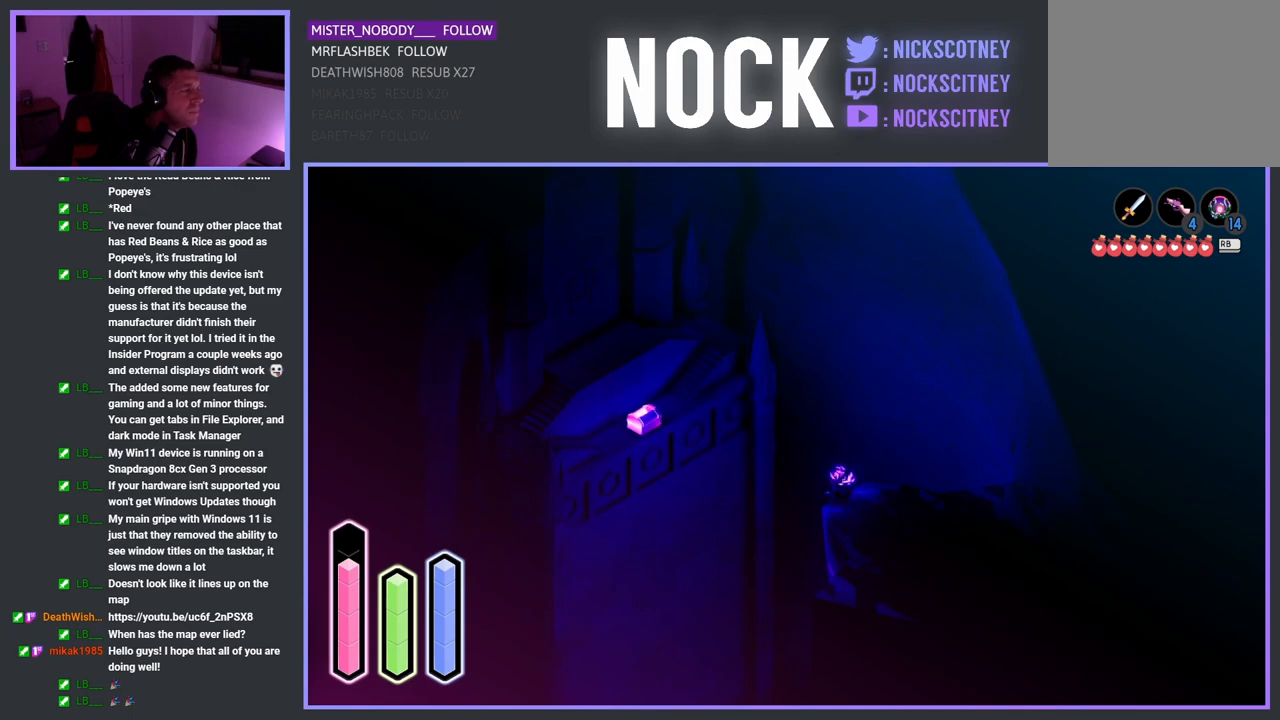
{"buttons": ["DPAD_LEFT"], "left_stick": "center", "right_stick": "center", "events": [[117, "DPAD_DOWN", "down"], [283, "DPAD_DOWN", "up"], [450, "DPAD_LEFT", "down"]]}
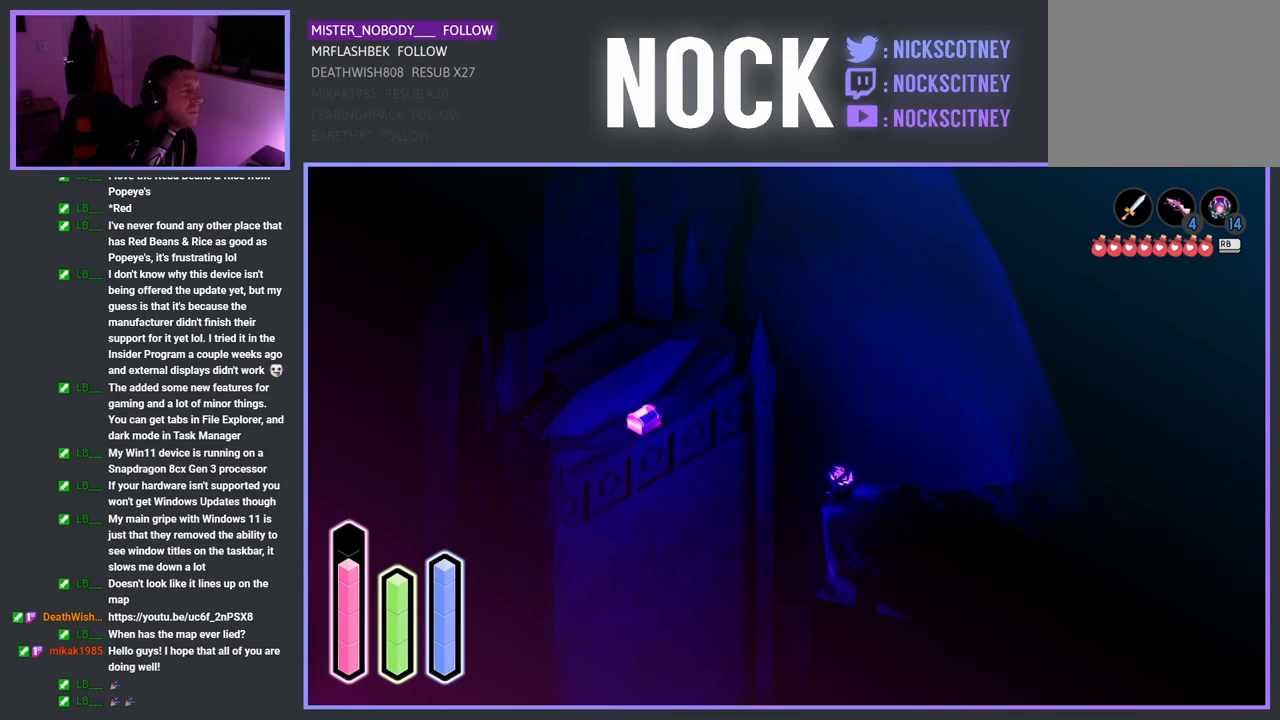
{"buttons": [], "left_stick": "center", "right_stick": "center", "events": [[117, "DPAD_LEFT", "up"], [283, "DPAD_DOWN", "down"], [417, "DPAD_DOWN", "up"]]}
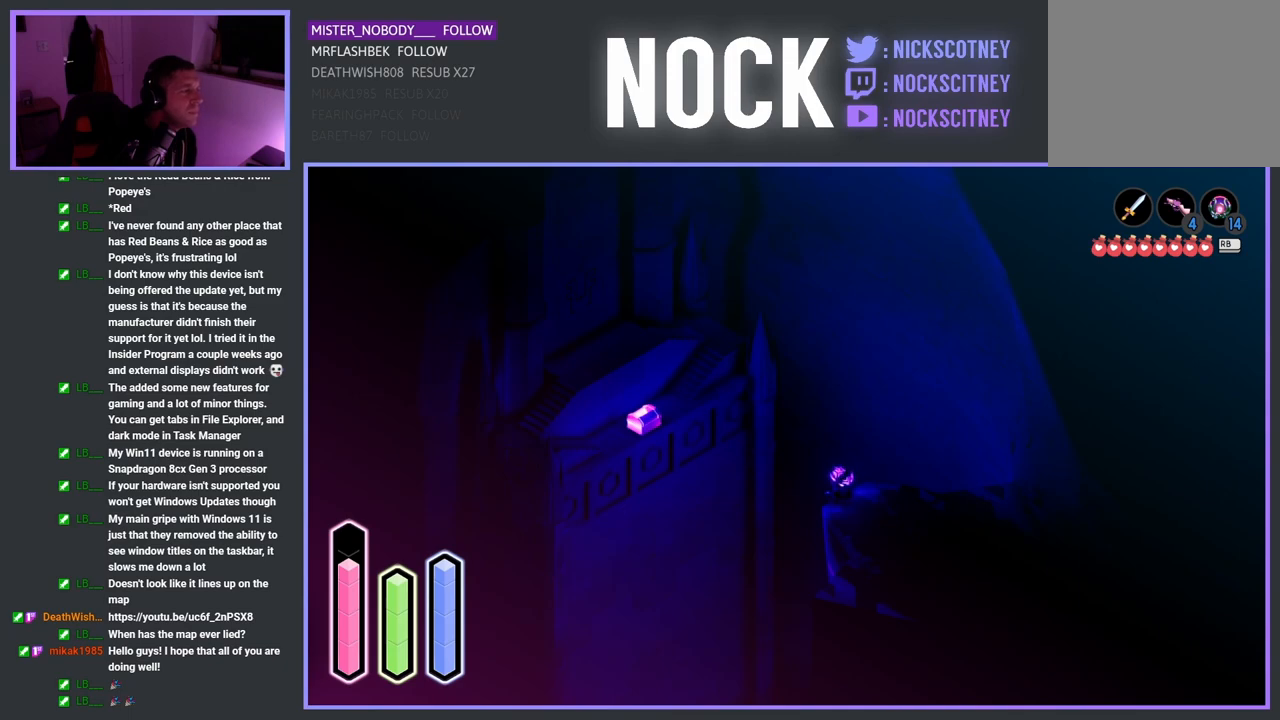
{"buttons": ["DPAD_DOWN"], "left_stick": "center", "right_stick": "center", "events": [[50, "DPAD_RIGHT", "down"], [217, "DPAD_RIGHT", "up"], [350, "DPAD_DOWN", "down"]]}
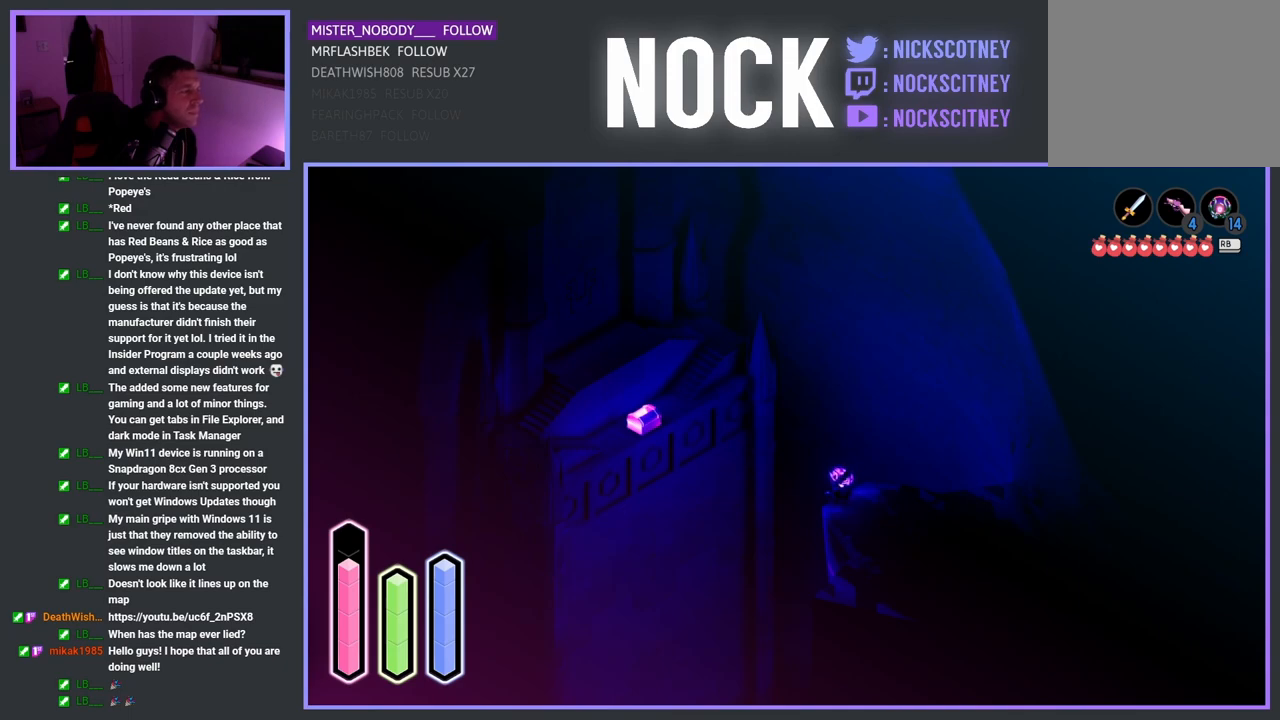
{"buttons": [], "left_stick": "center", "right_stick": "center", "events": [[17, "DPAD_DOWN", "up"], [183, "DPAD_RIGHT", "down"], [350, "DPAD_RIGHT", "up"]]}
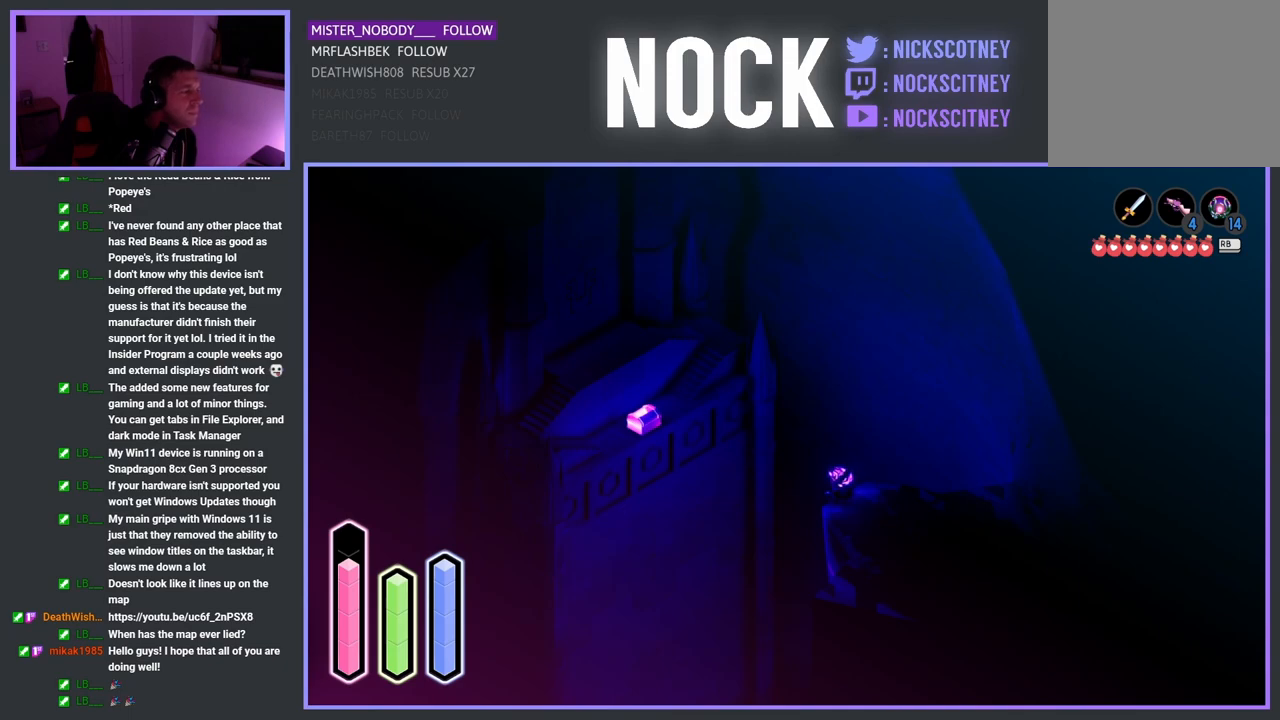
{"buttons": [], "left_stick": "center", "right_stick": "center", "events": []}
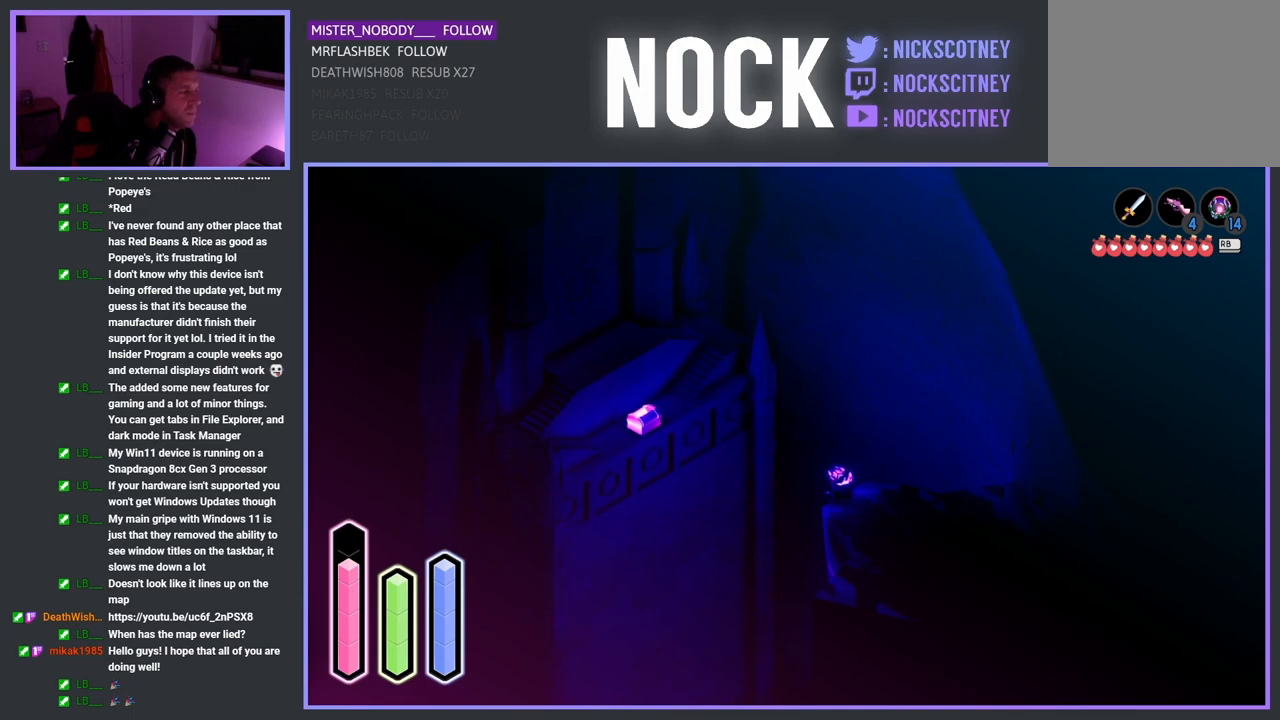
{"buttons": [], "left_stick": "center", "right_stick": "center", "events": []}
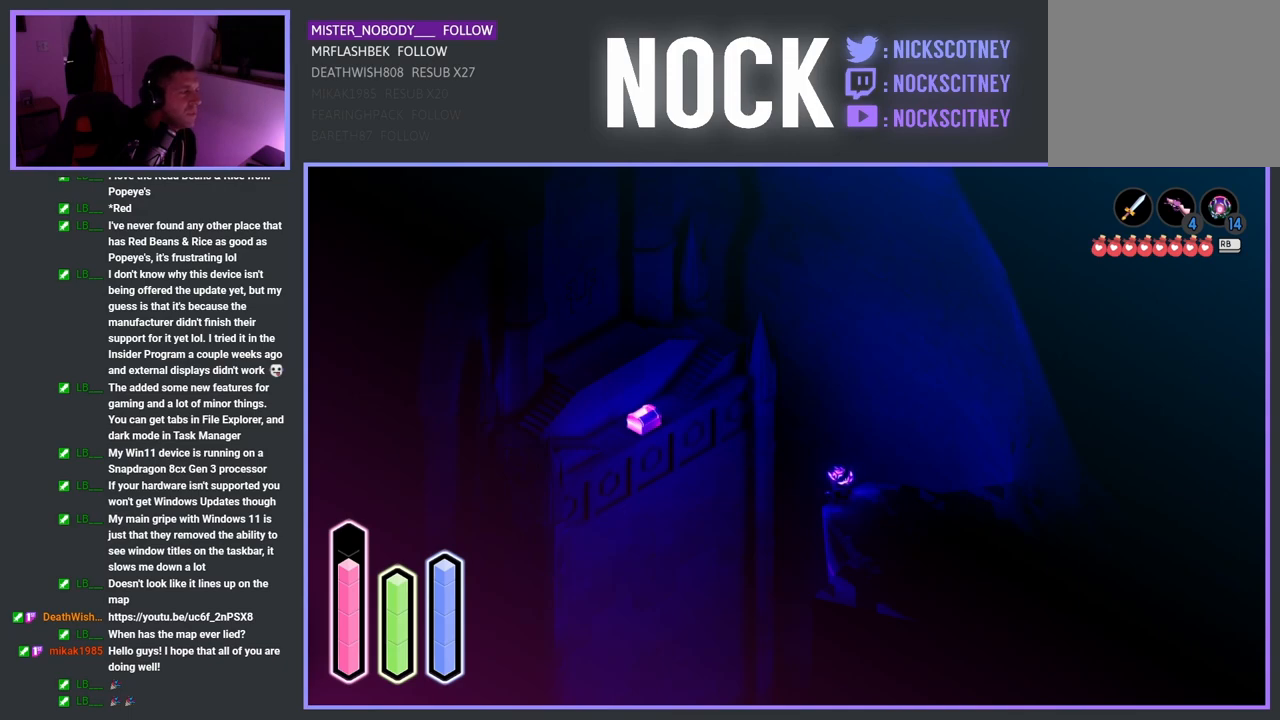
{"buttons": [], "left_stick": "center", "right_stick": "center", "events": []}
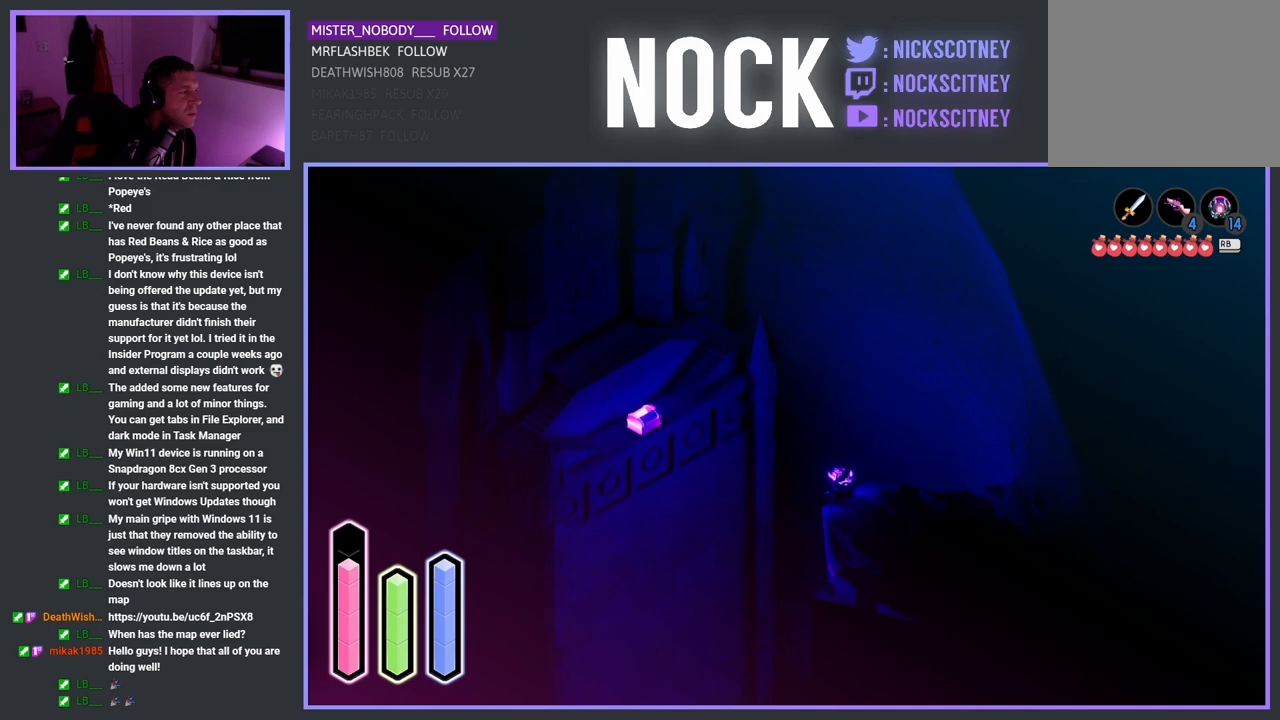
{"buttons": [], "left_stick": "center", "right_stick": "center", "events": []}
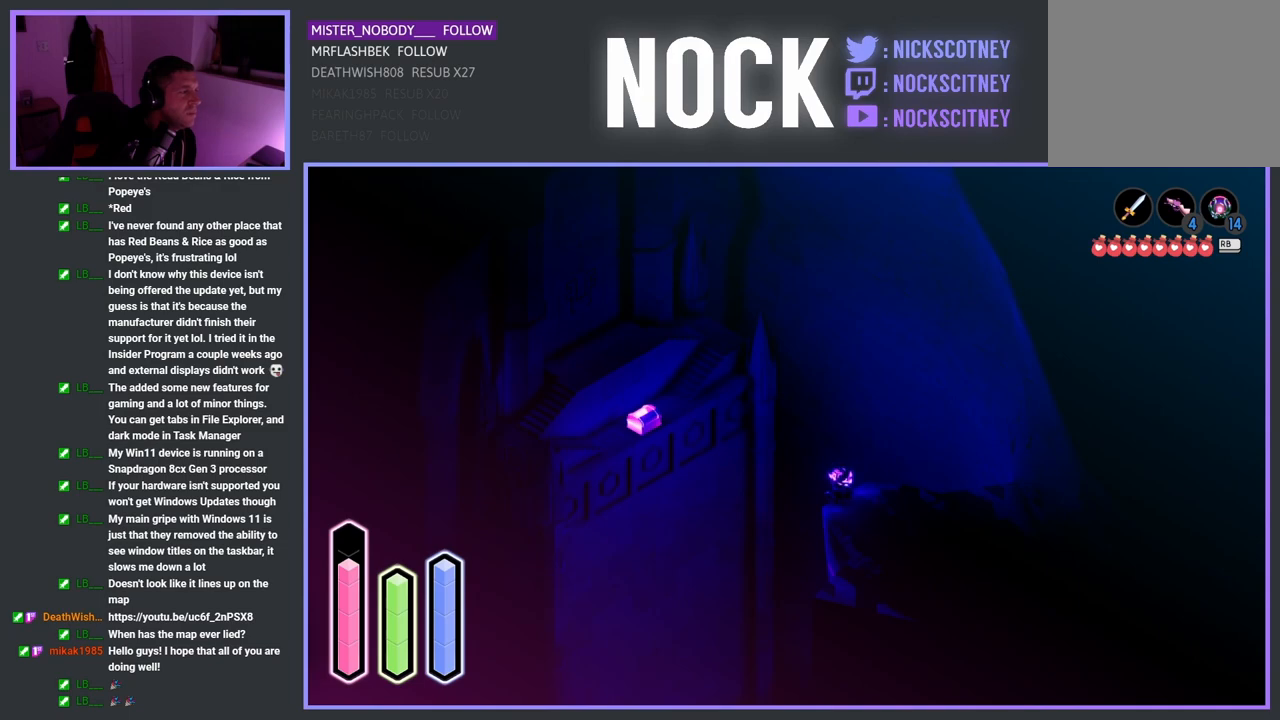
{"buttons": [], "left_stick": "center", "right_stick": "center", "events": []}
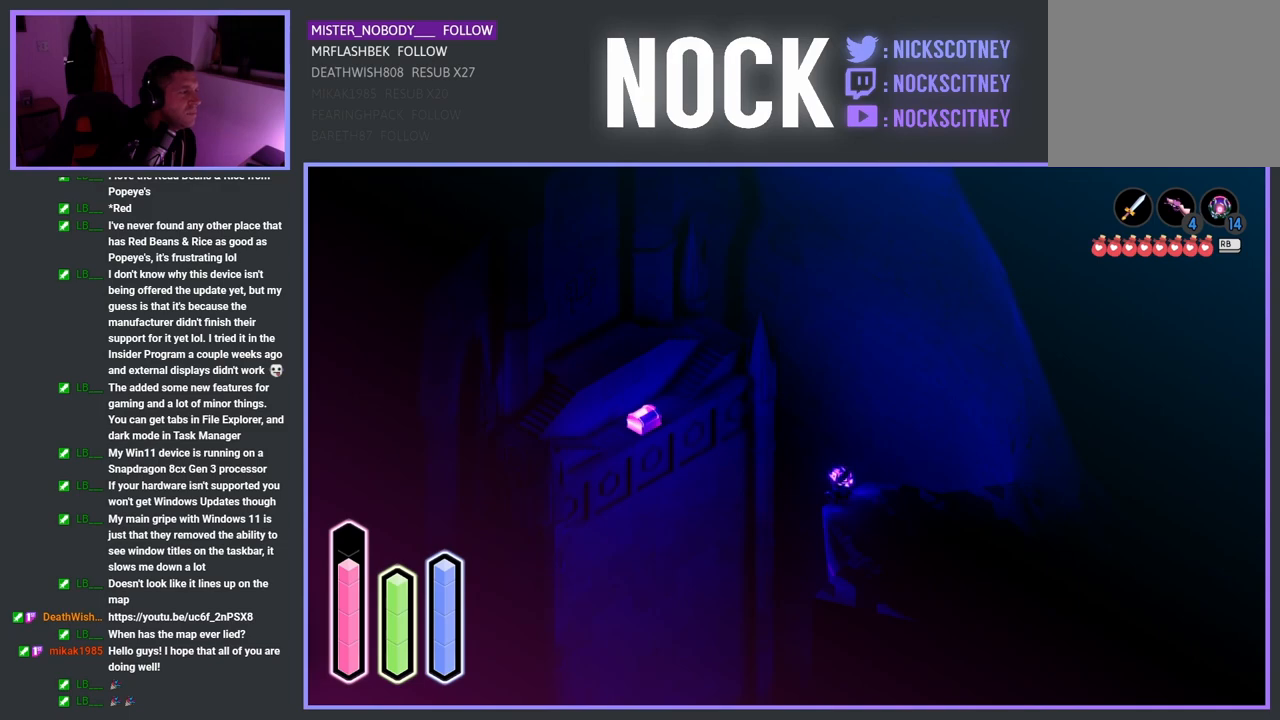
{"buttons": [], "left_stick": "center", "right_stick": "center", "events": []}
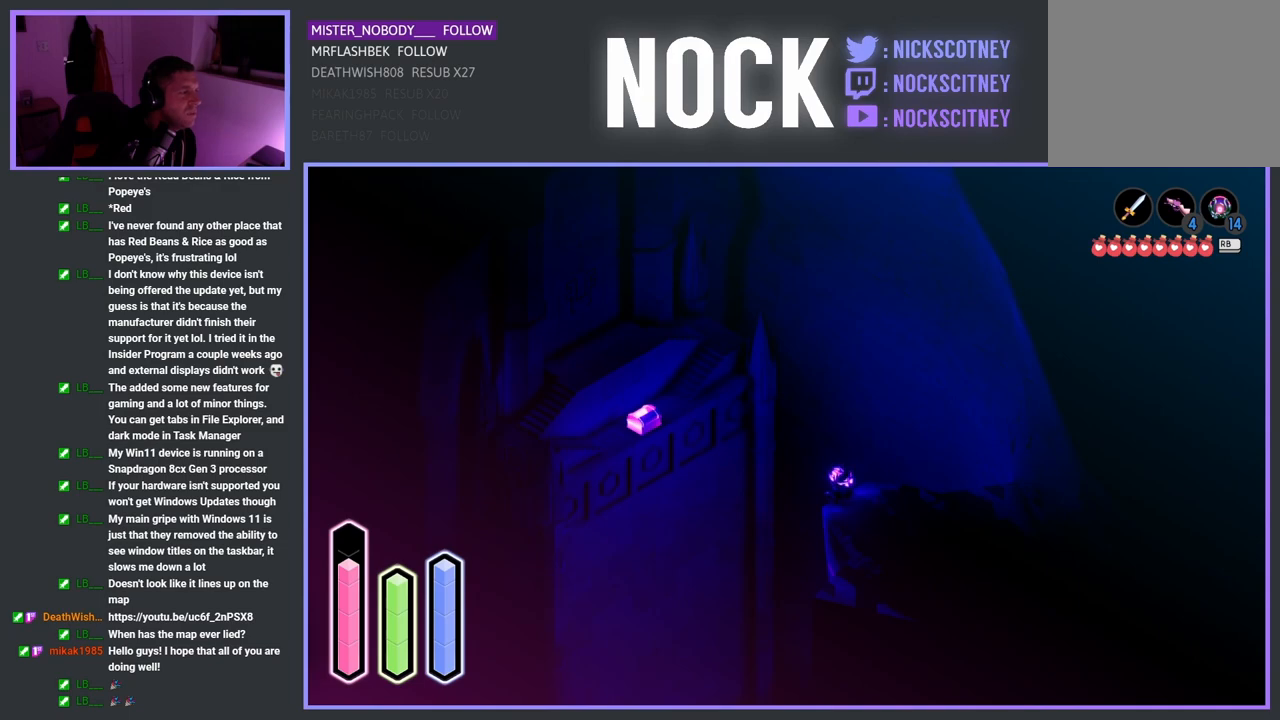
{"buttons": [], "left_stick": "center", "right_stick": "center", "events": []}
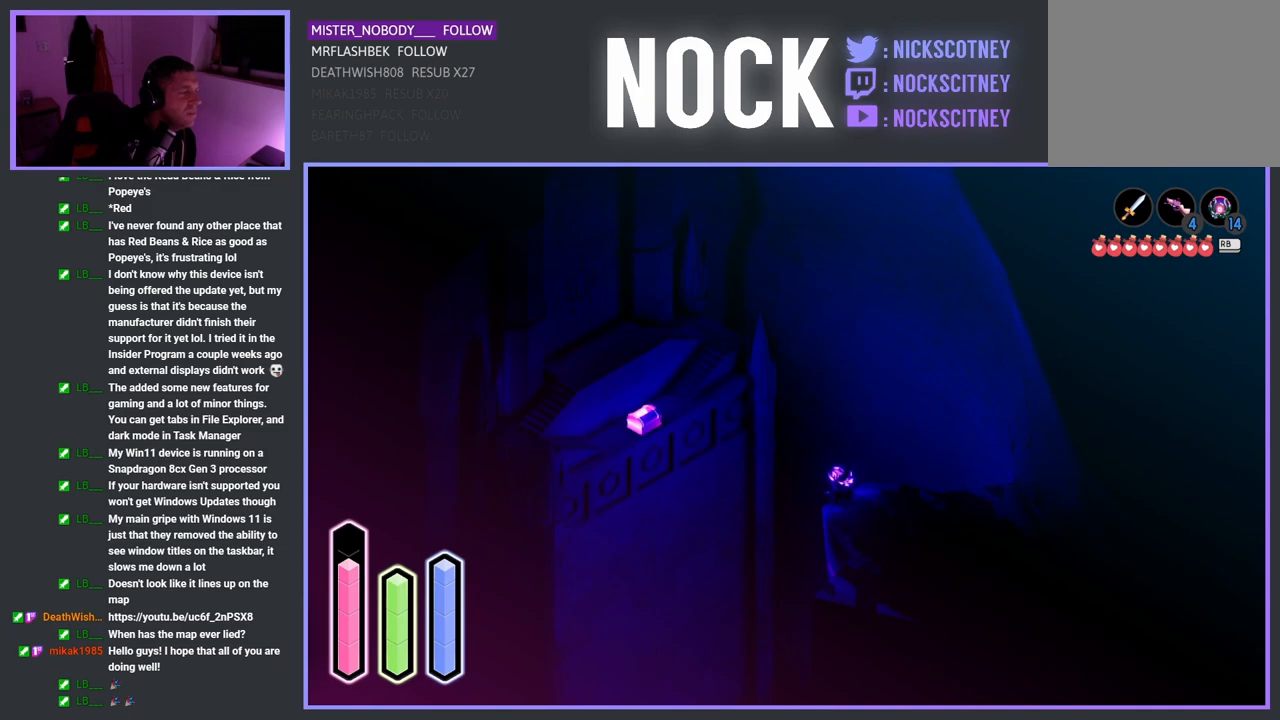
{"buttons": [], "left_stick": "center", "right_stick": "center", "events": [[183, "R2", "down"], [450, "R2", "up"]]}
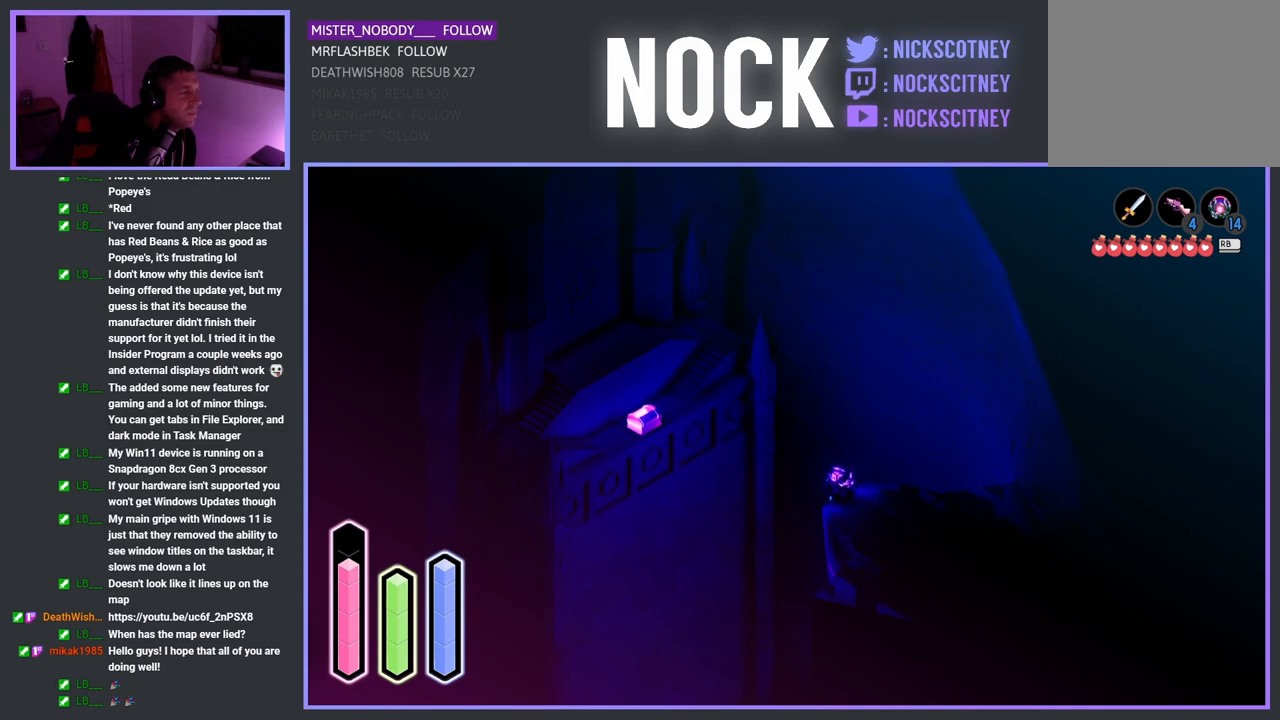
{"buttons": ["L2"], "left_stick": "center", "right_stick": "center", "events": [[133, "L2", "down"]]}
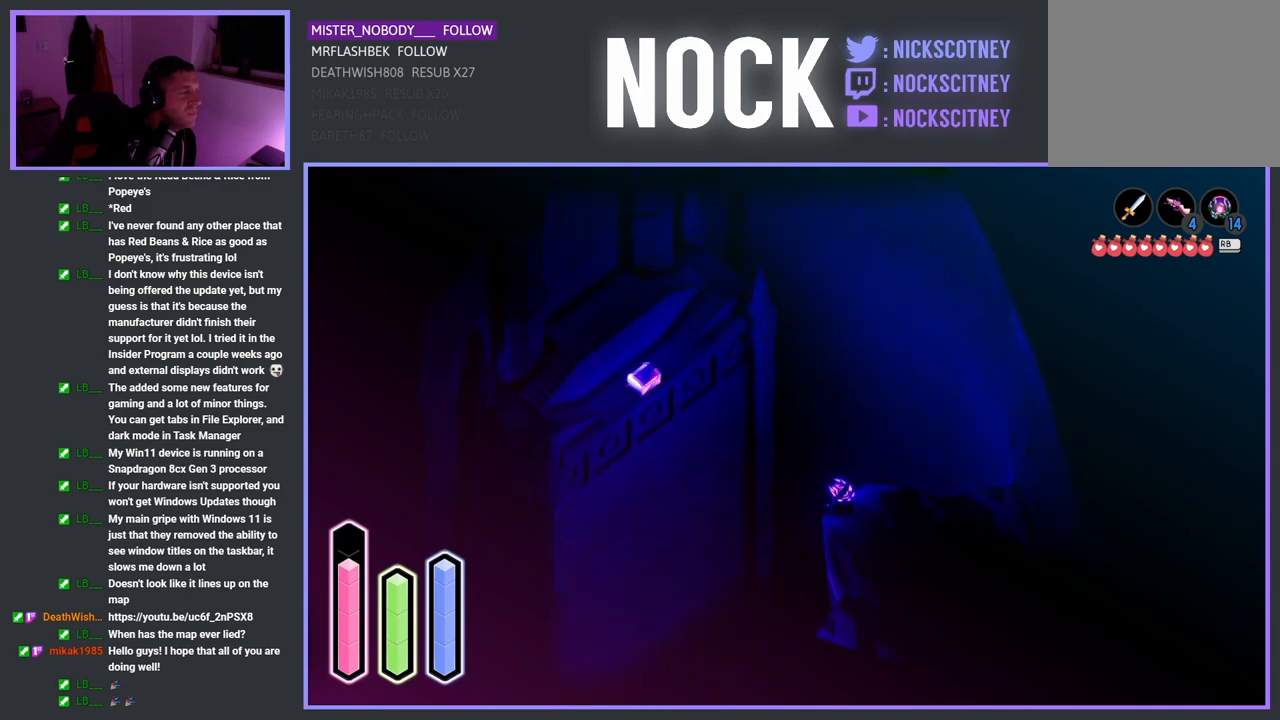
{"buttons": [], "left_stick": "center", "right_stick": "center", "events": [[283, "L2", "up"]]}
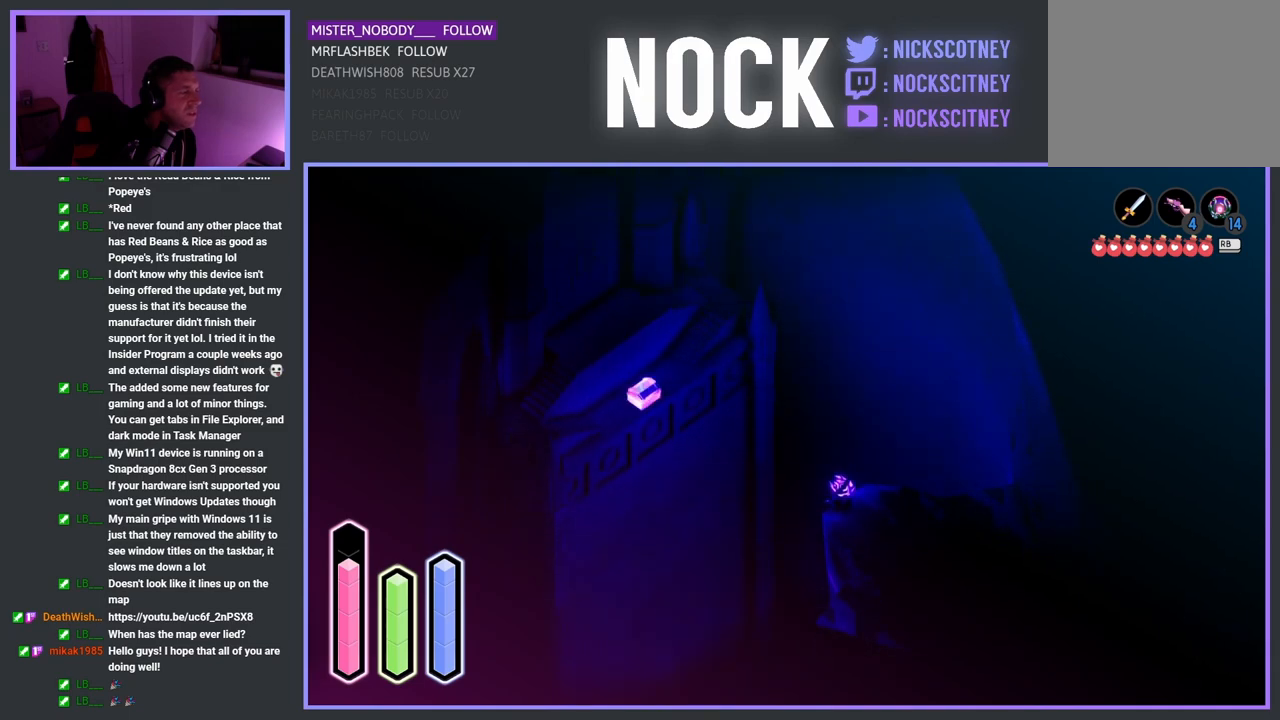
{"buttons": [], "left_stick": "center", "right_stick": "center", "events": []}
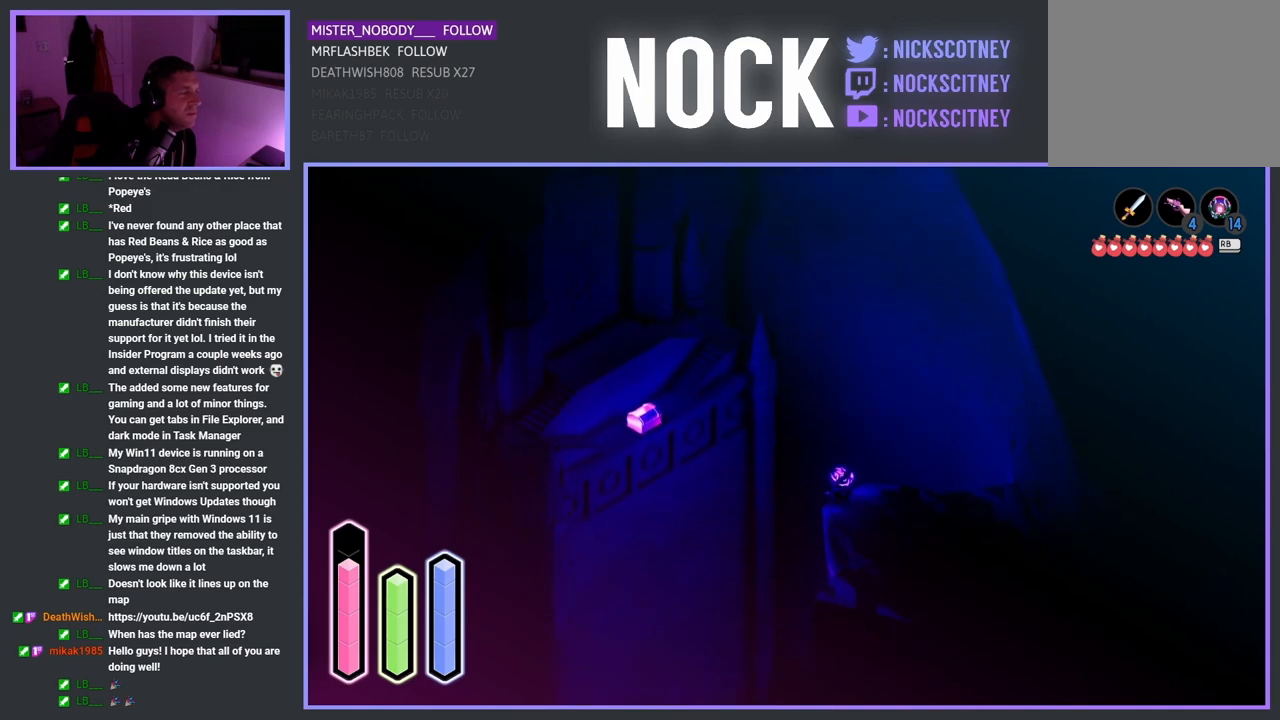
{"buttons": [], "left_stick": "center", "right_stick": "center", "events": []}
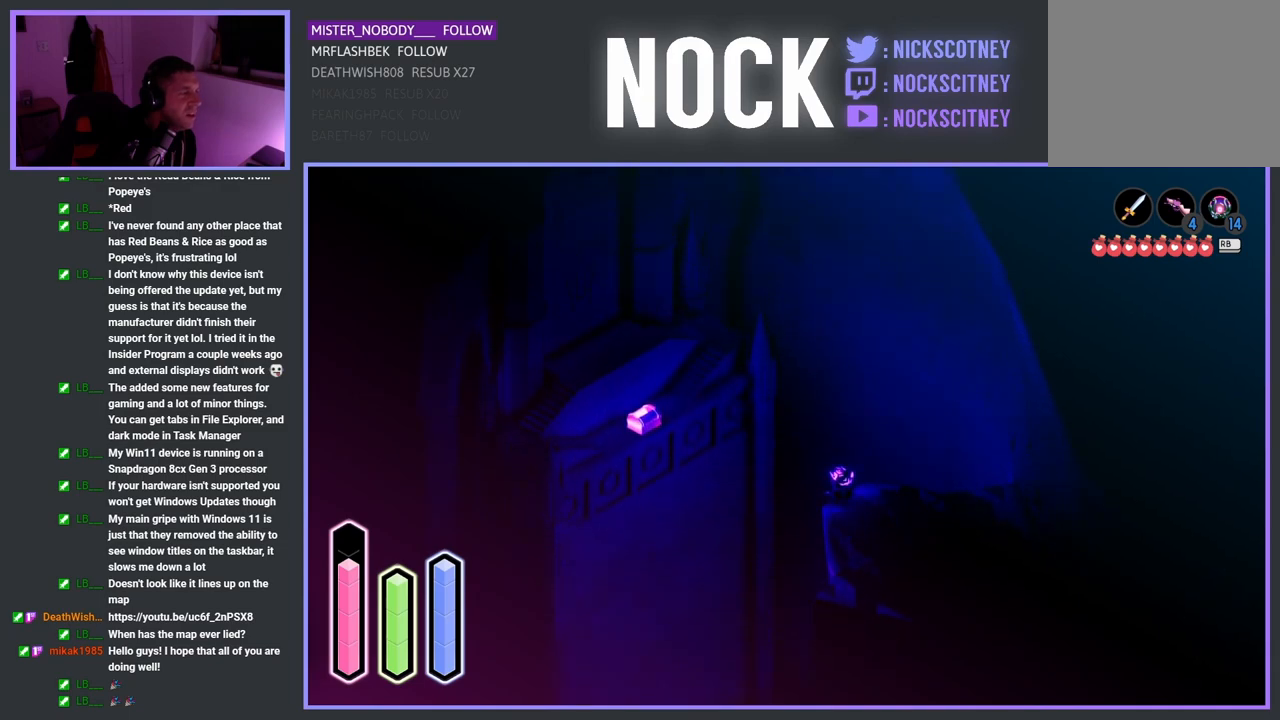
{"buttons": [], "left_stick": "center", "right_stick": "center", "events": [[283, "DPAD_LEFT", "down"], [450, "DPAD_LEFT", "up"]]}